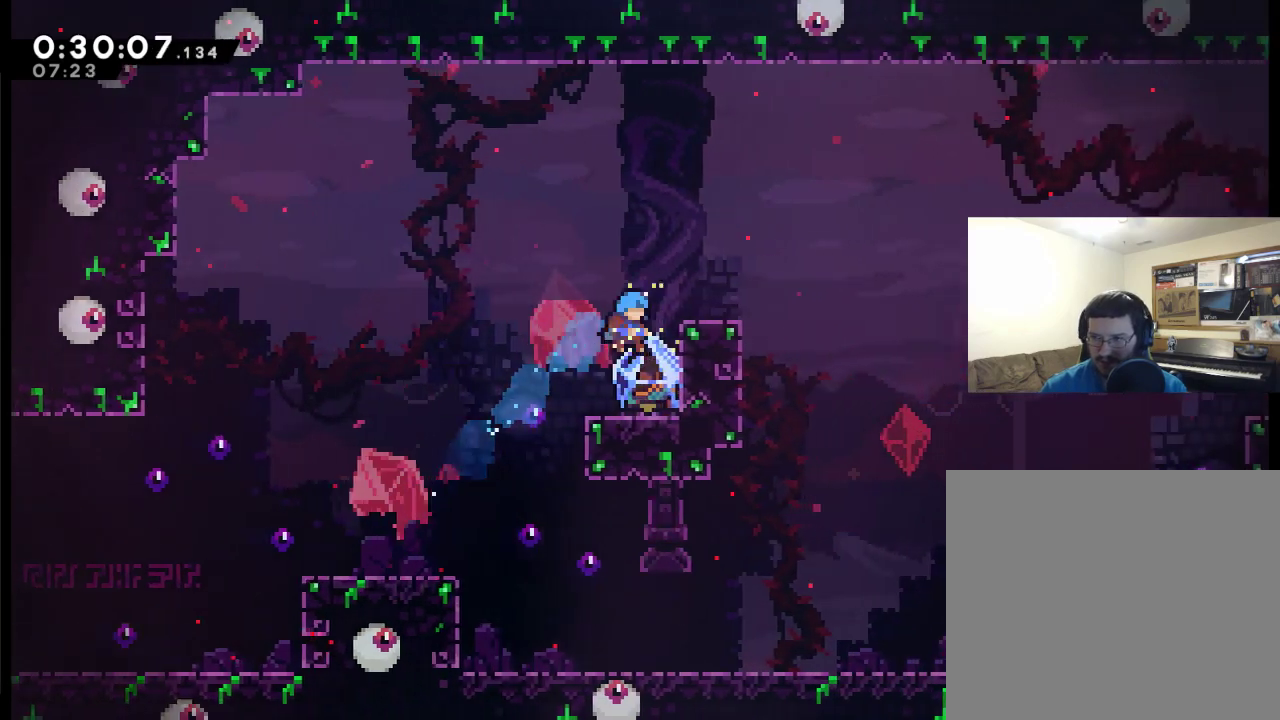
Gameplay with a controller (Xbox layout); each line is a JSON object with the inputs held at the frame after it. "events" lists button and stick changes between this image and that frame as [ms after this image, input, new state], when the widget could be followed in between.
{"buttons": ["L2"], "left_stick": "center", "right_stick": "center"}
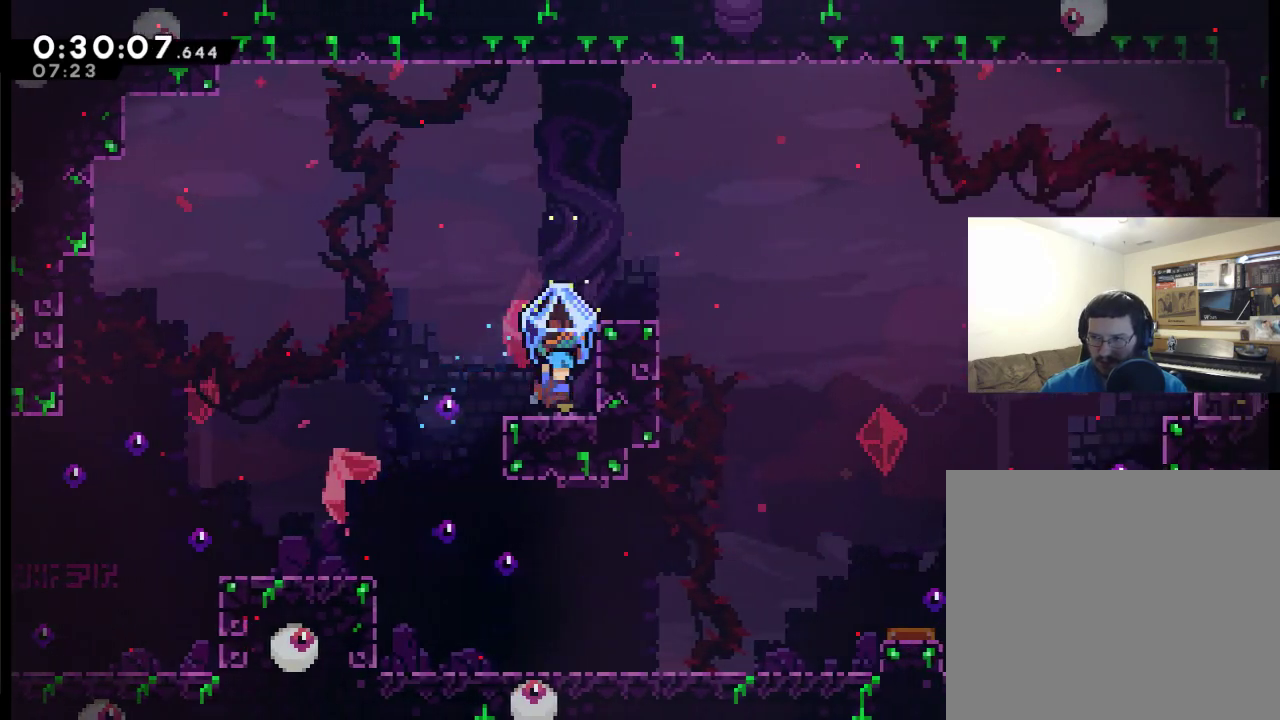
{"buttons": ["L2"], "left_stick": "center", "right_stick": "center", "events": [[83, "A", "down"], [83, "DPAD_RIGHT", "down"], [350, "A", "up"], [350, "DPAD_RIGHT", "up"]]}
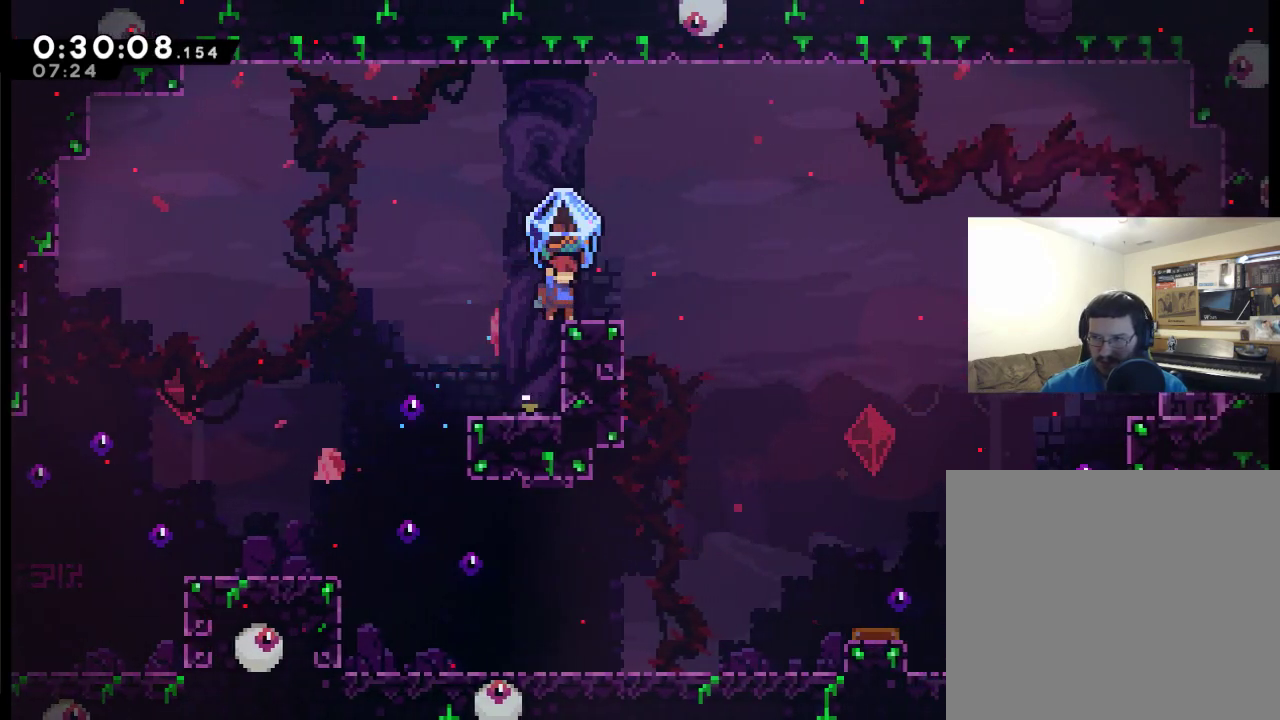
{"buttons": ["A", "L2", "DPAD_RIGHT"], "left_stick": "center", "right_stick": "center", "events": [[250, "DPAD_RIGHT", "down"], [350, "A", "down"]]}
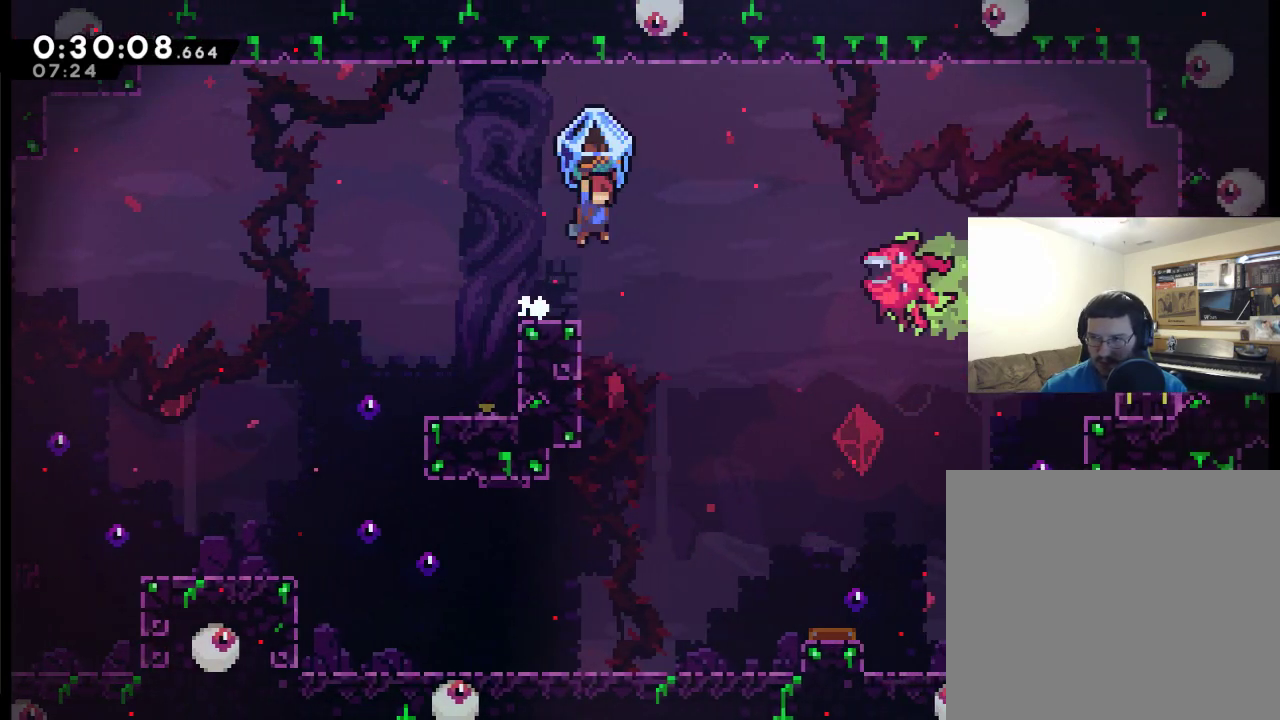
{"buttons": ["L2", "DPAD_RIGHT"], "left_stick": "center", "right_stick": "center", "events": [[117, "A", "up"]]}
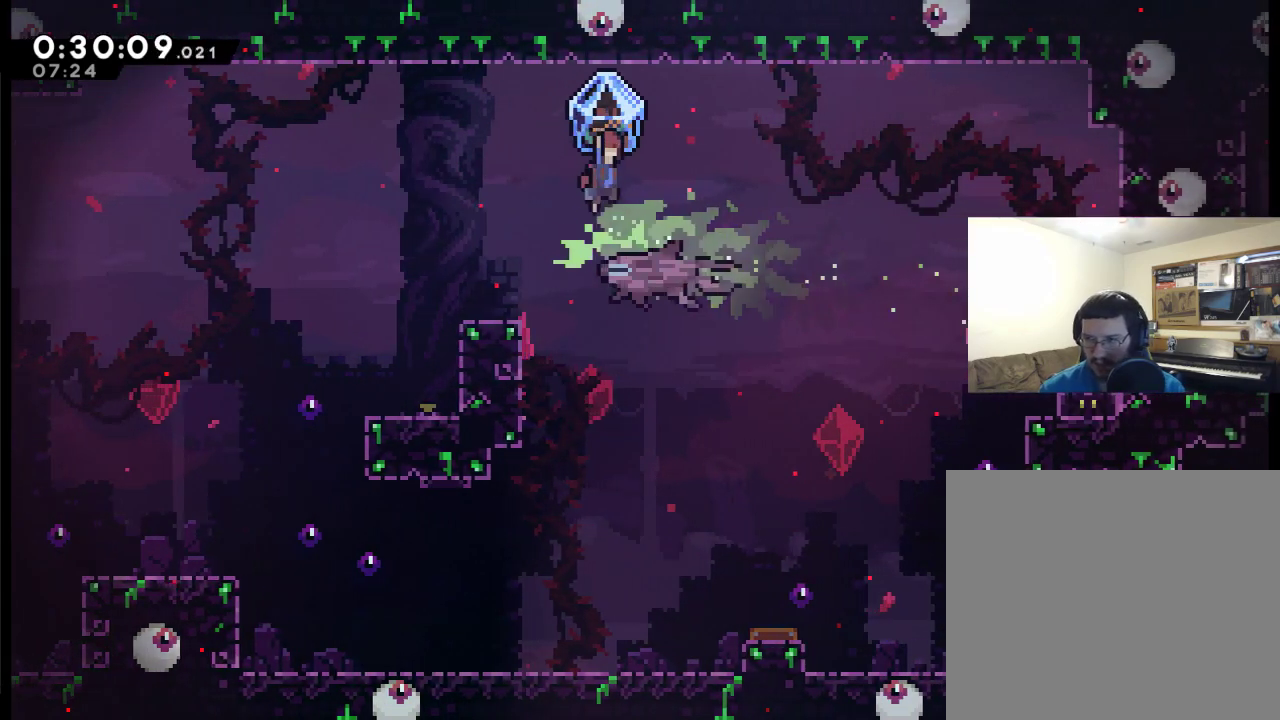
{"buttons": ["L2", "DPAD_RIGHT"], "left_stick": "center", "right_stick": "center", "events": []}
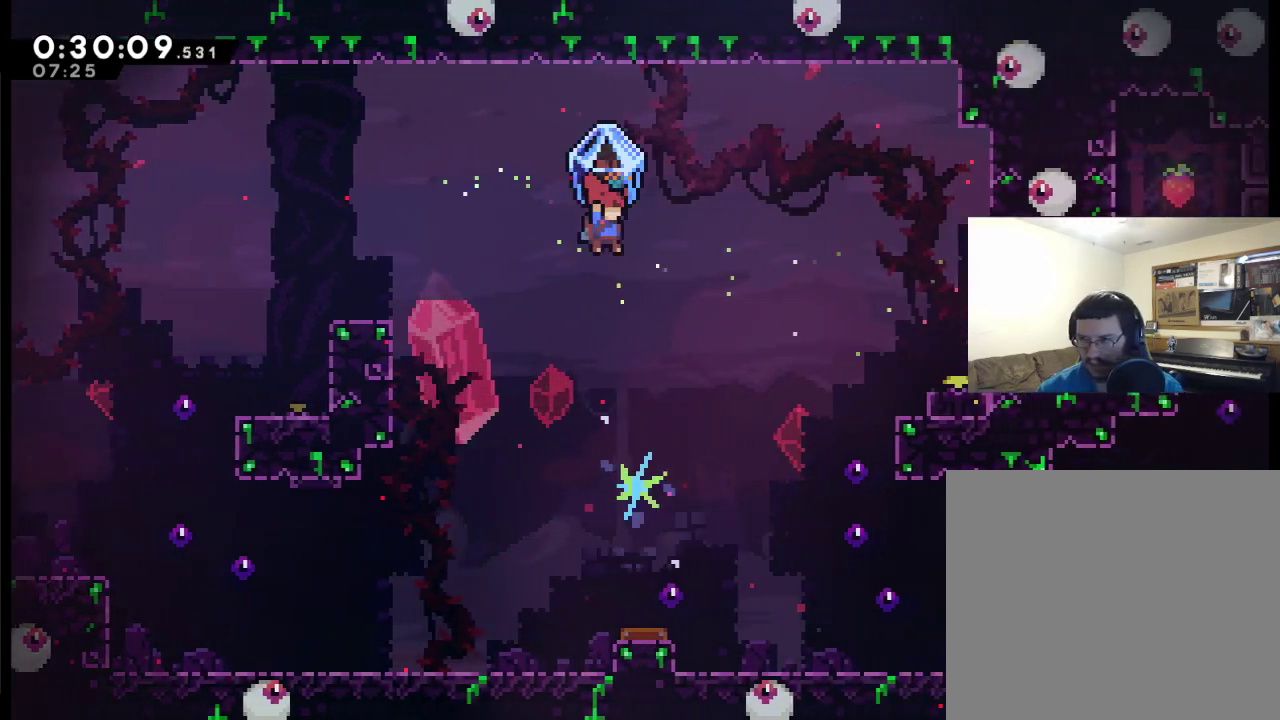
{"buttons": ["DPAD_LEFT"], "left_stick": "center", "right_stick": "center", "events": [[150, "L2", "up"], [250, "DPAD_RIGHT", "up"], [417, "DPAD_LEFT", "down"]]}
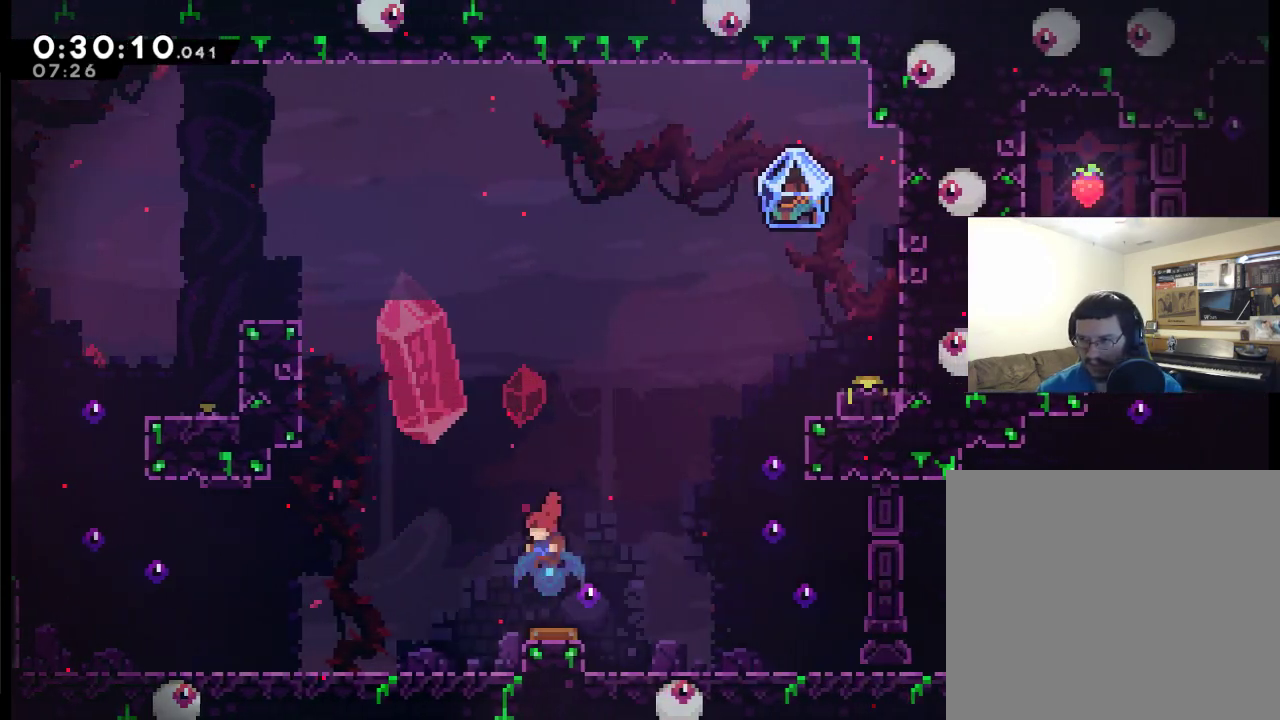
{"buttons": ["X", "DPAD_UP", "DPAD_RIGHT"], "left_stick": "center", "right_stick": "center", "events": [[83, "DPAD_LEFT", "up"], [117, "DPAD_RIGHT", "down"], [283, "DPAD_UP", "down"], [350, "X", "down"]]}
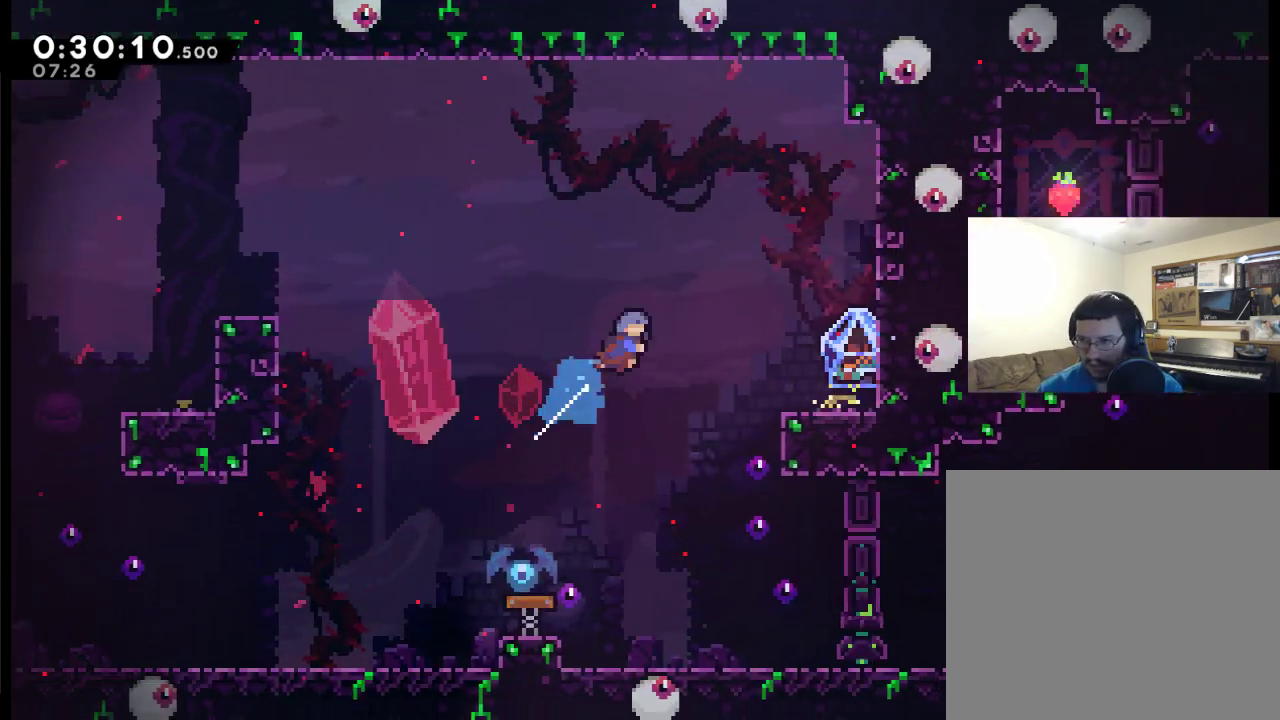
{"buttons": ["DPAD_RIGHT"], "left_stick": "center", "right_stick": "center", "events": [[483, "DPAD_UP", "up"], [483, "X", "up"]]}
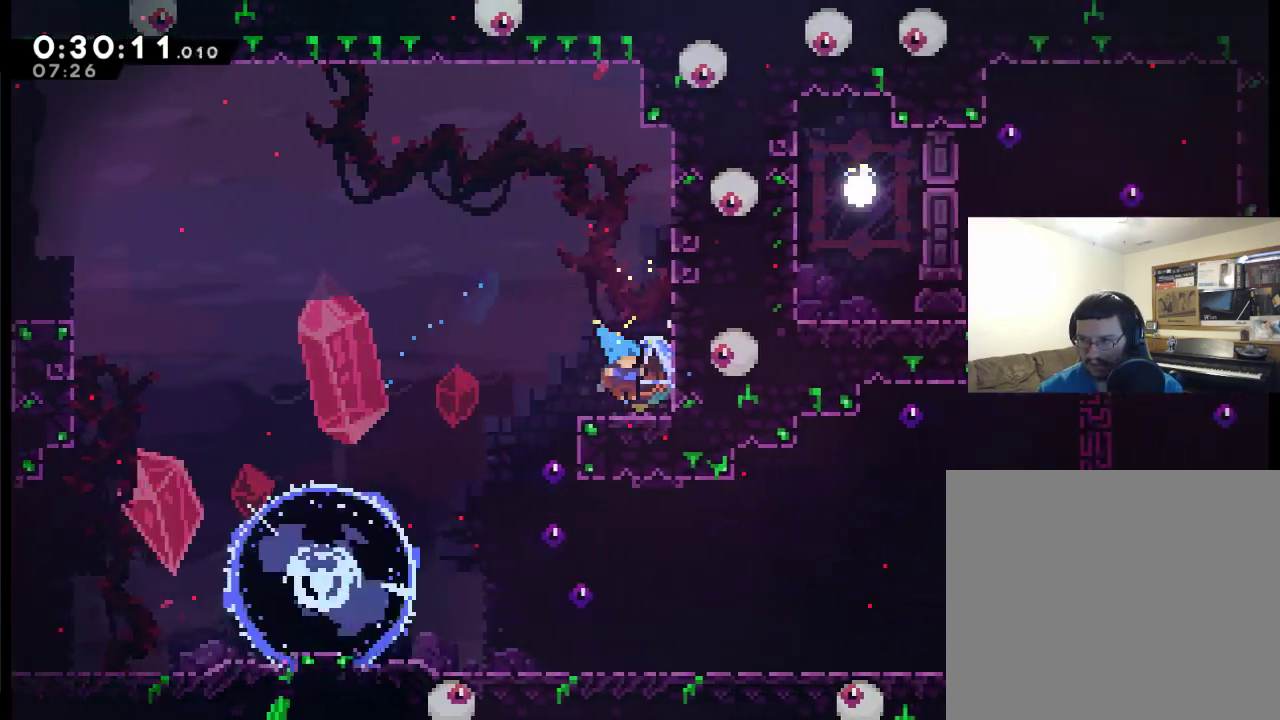
{"buttons": ["L2", "DPAD_LEFT"], "left_stick": "center", "right_stick": "center", "events": [[17, "DPAD_RIGHT", "up"], [50, "L2", "down"], [83, "DPAD_LEFT", "down"], [217, "A", "down"], [350, "A", "up"]]}
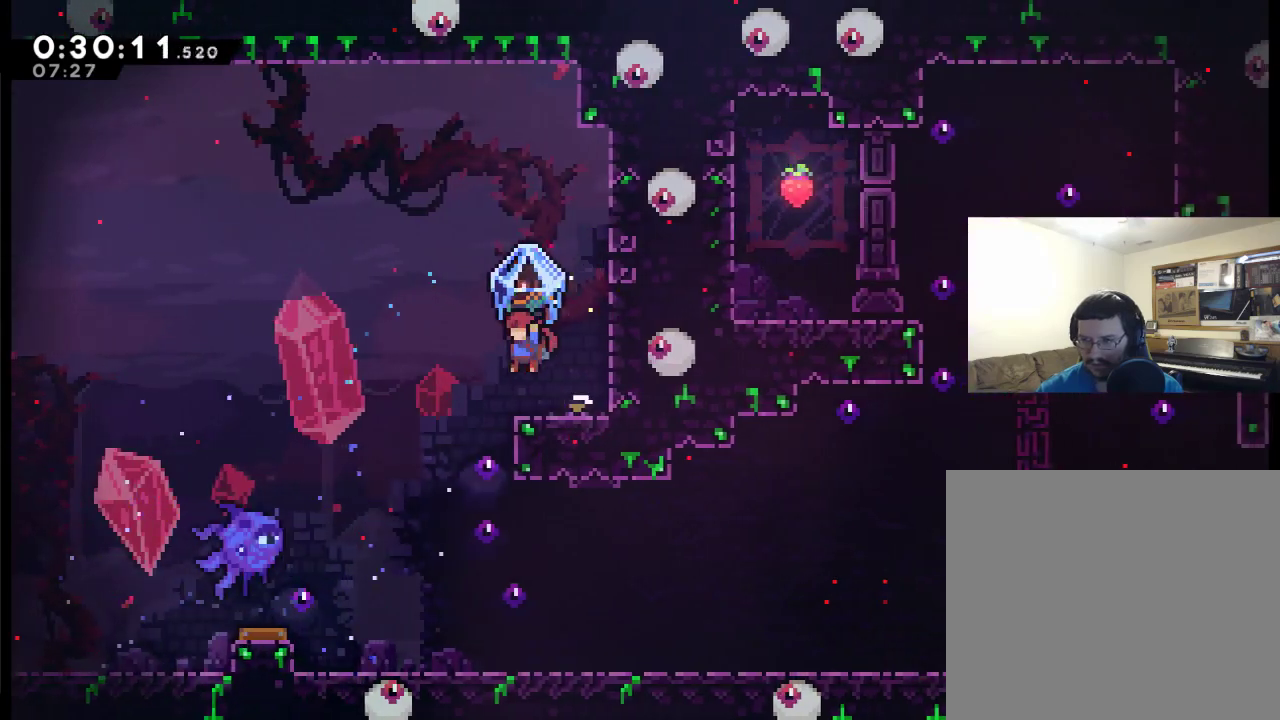
{"buttons": ["L2", "DPAD_RIGHT"], "left_stick": "center", "right_stick": "center", "events": [[150, "DPAD_LEFT", "up"], [250, "DPAD_RIGHT", "down"]]}
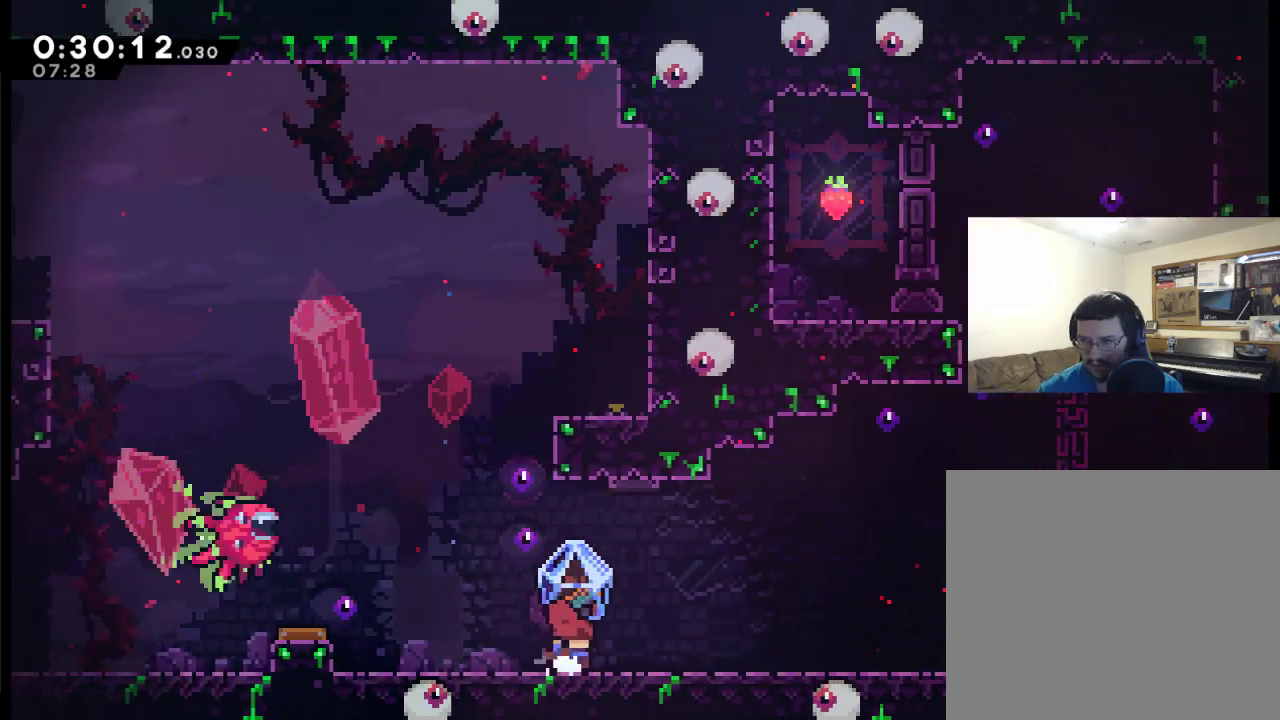
{"buttons": ["L2", "DPAD_RIGHT"], "left_stick": "center", "right_stick": "center", "events": [[217, "A", "down"], [350, "A", "up"]]}
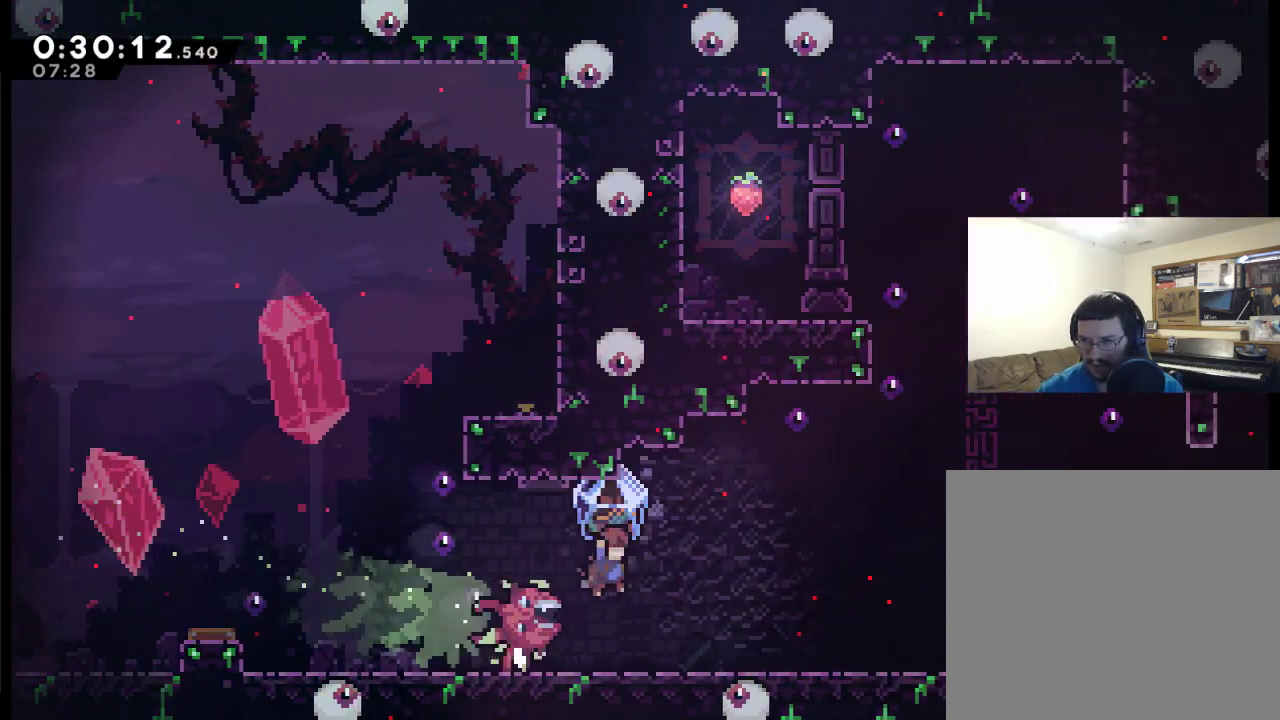
{"buttons": ["L2", "DPAD_RIGHT"], "left_stick": "center", "right_stick": "center", "events": []}
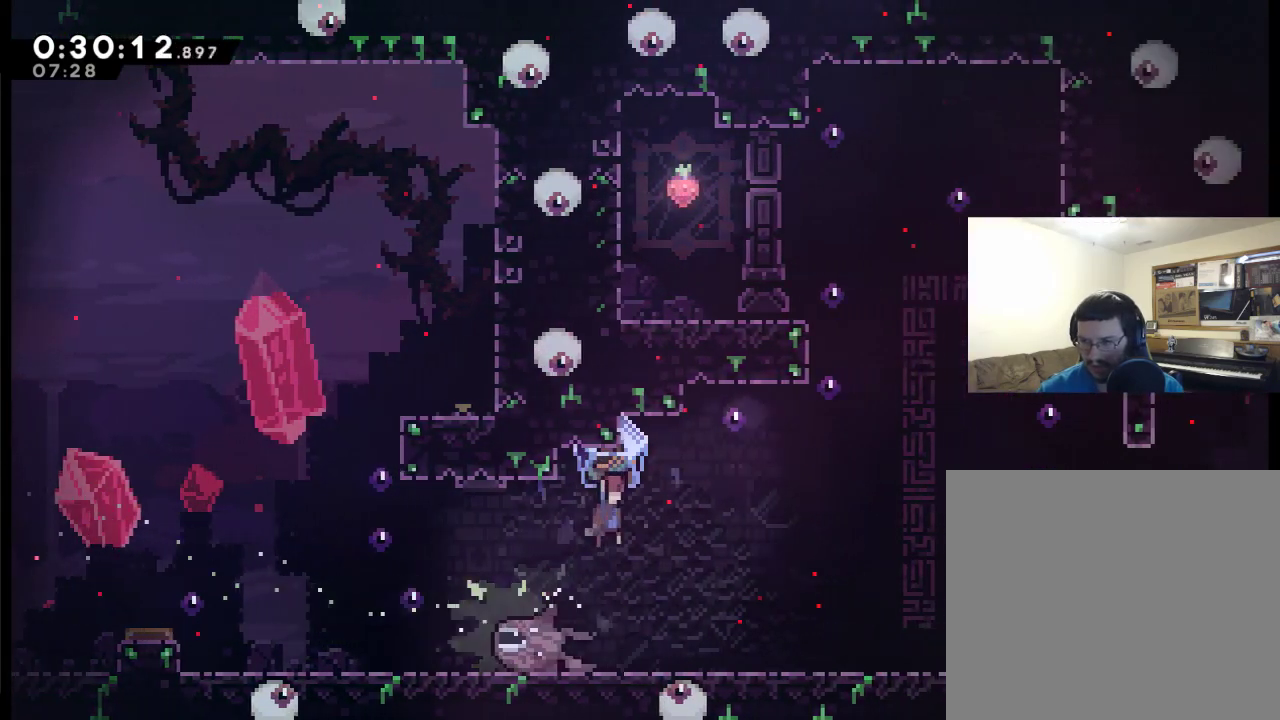
{"buttons": ["L2", "DPAD_RIGHT"], "left_stick": "center", "right_stick": "center", "events": []}
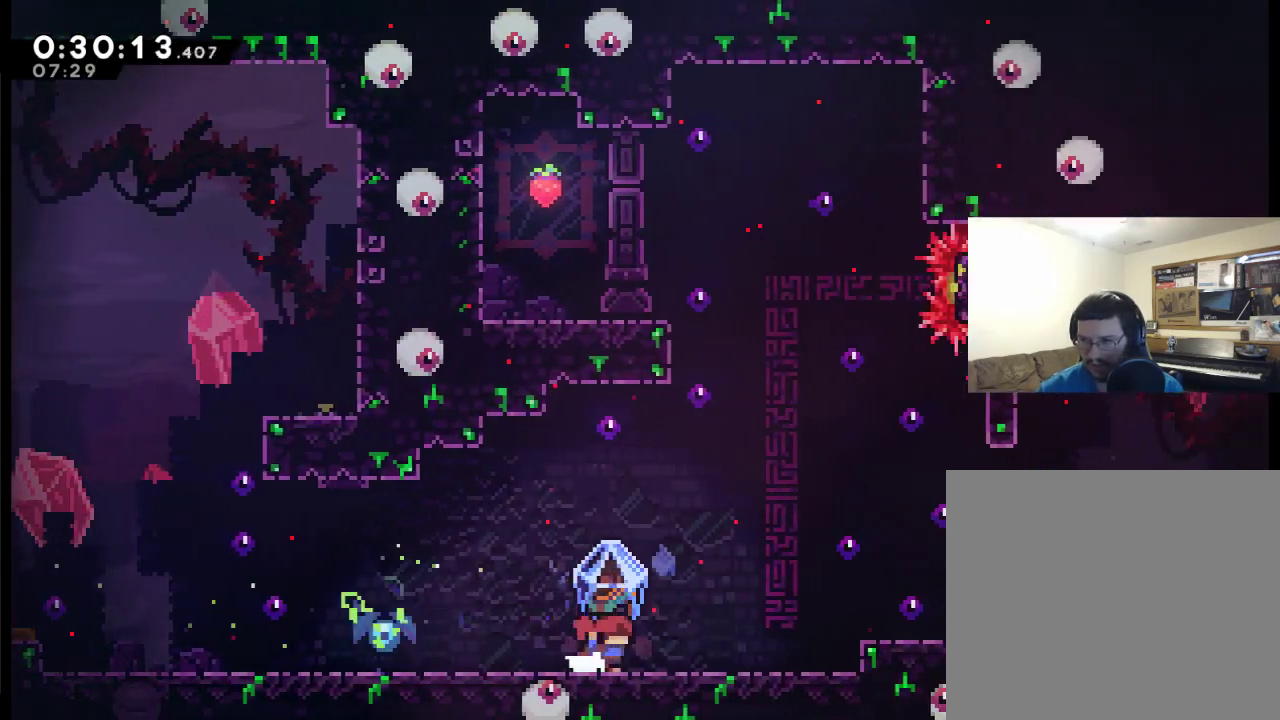
{"buttons": ["L2", "DPAD_RIGHT"], "left_stick": "center", "right_stick": "center", "events": []}
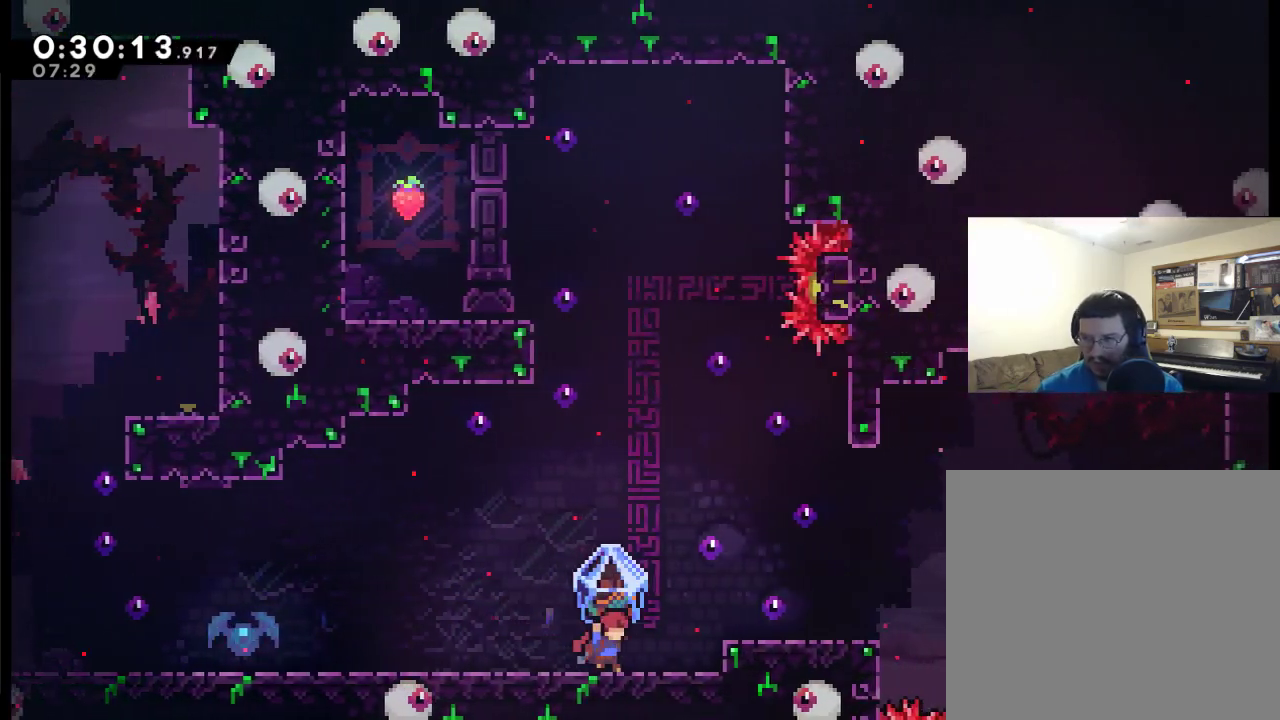
{"buttons": ["L2", "DPAD_RIGHT"], "left_stick": "center", "right_stick": "center", "events": [[50, "A", "down"], [283, "A", "up"]]}
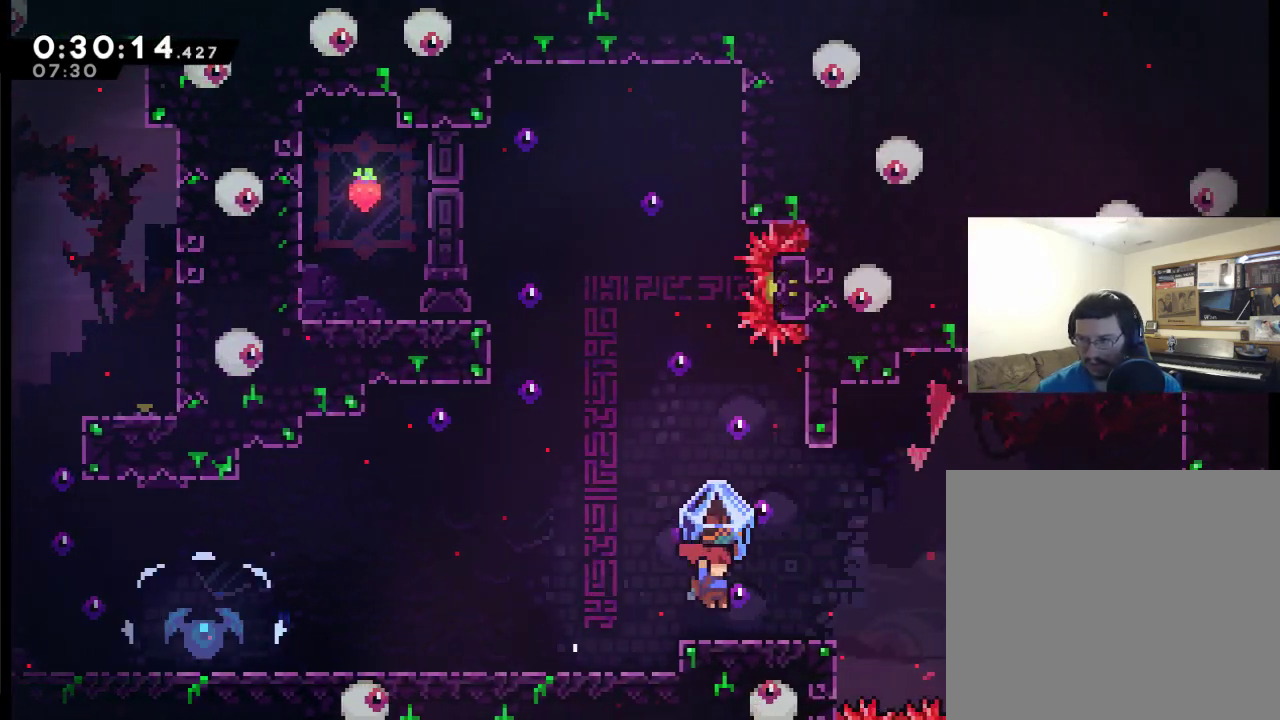
{"buttons": ["A", "DPAD_RIGHT"], "left_stick": "center", "right_stick": "center", "events": [[317, "A", "down"], [317, "L2", "up"]]}
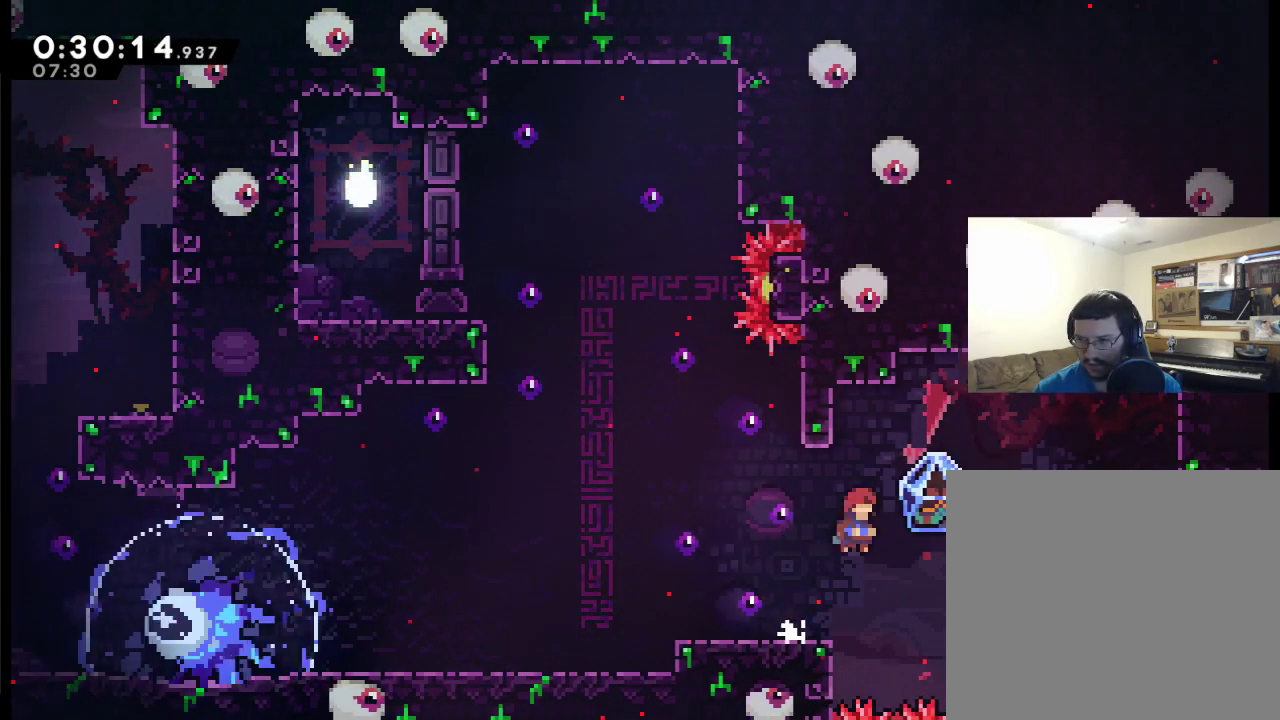
{"buttons": ["DPAD_RIGHT"], "left_stick": "center", "right_stick": "center", "events": [[50, "X", "down"], [183, "A", "up"], [250, "X", "up"]]}
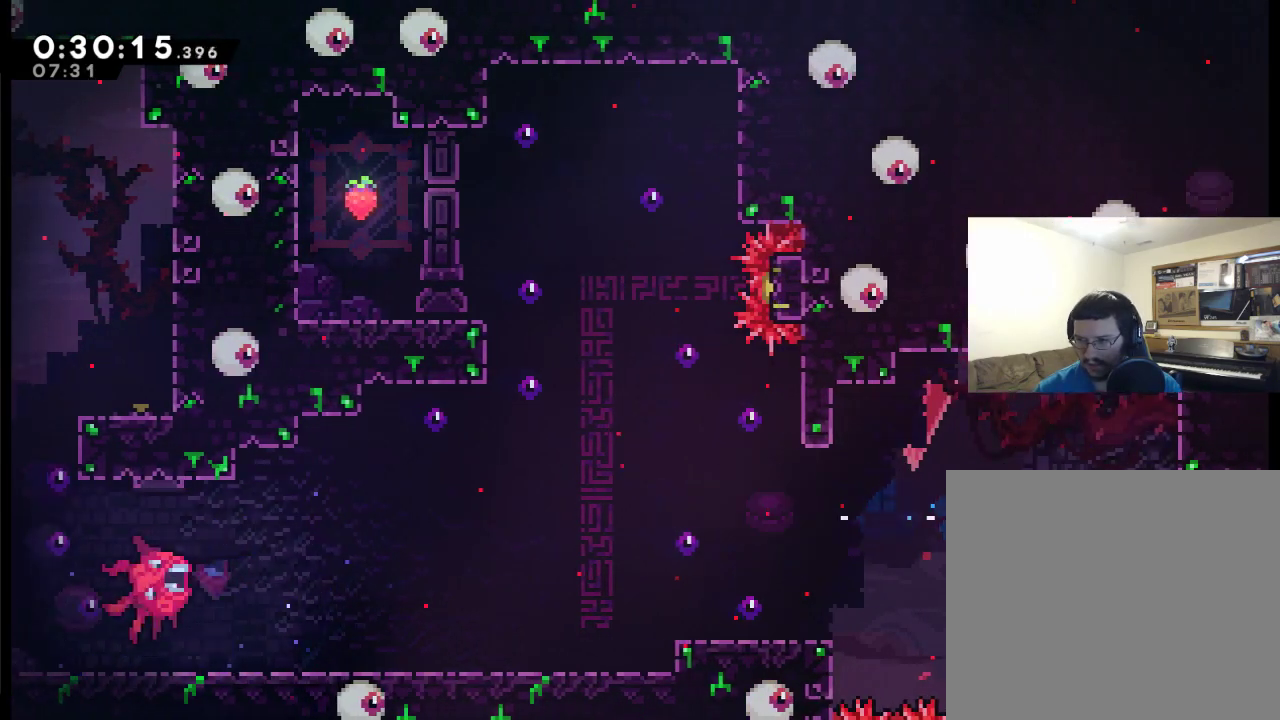
{"buttons": ["L2", "DPAD_RIGHT"], "left_stick": "center", "right_stick": "center", "events": [[150, "L2", "down"]]}
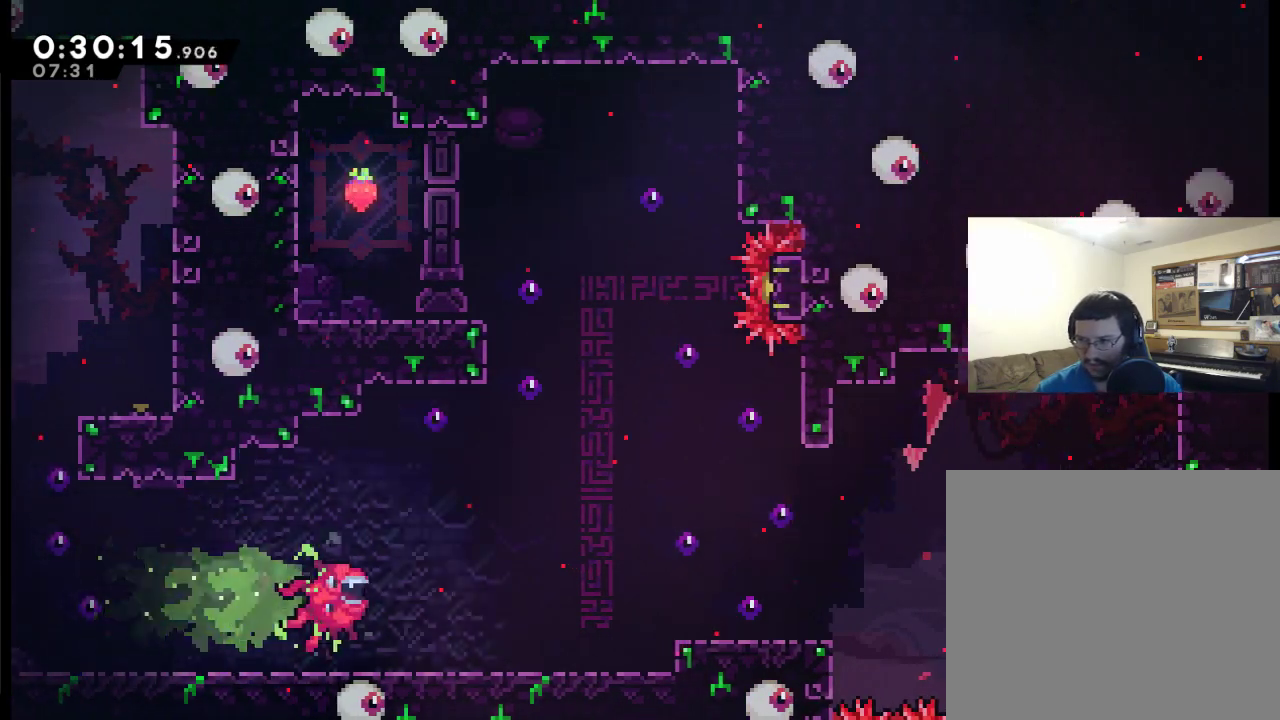
{"buttons": ["DPAD_RIGHT"], "left_stick": "center", "right_stick": "center", "events": [[83, "X", "down"], [117, "L2", "up"], [183, "X", "up"]]}
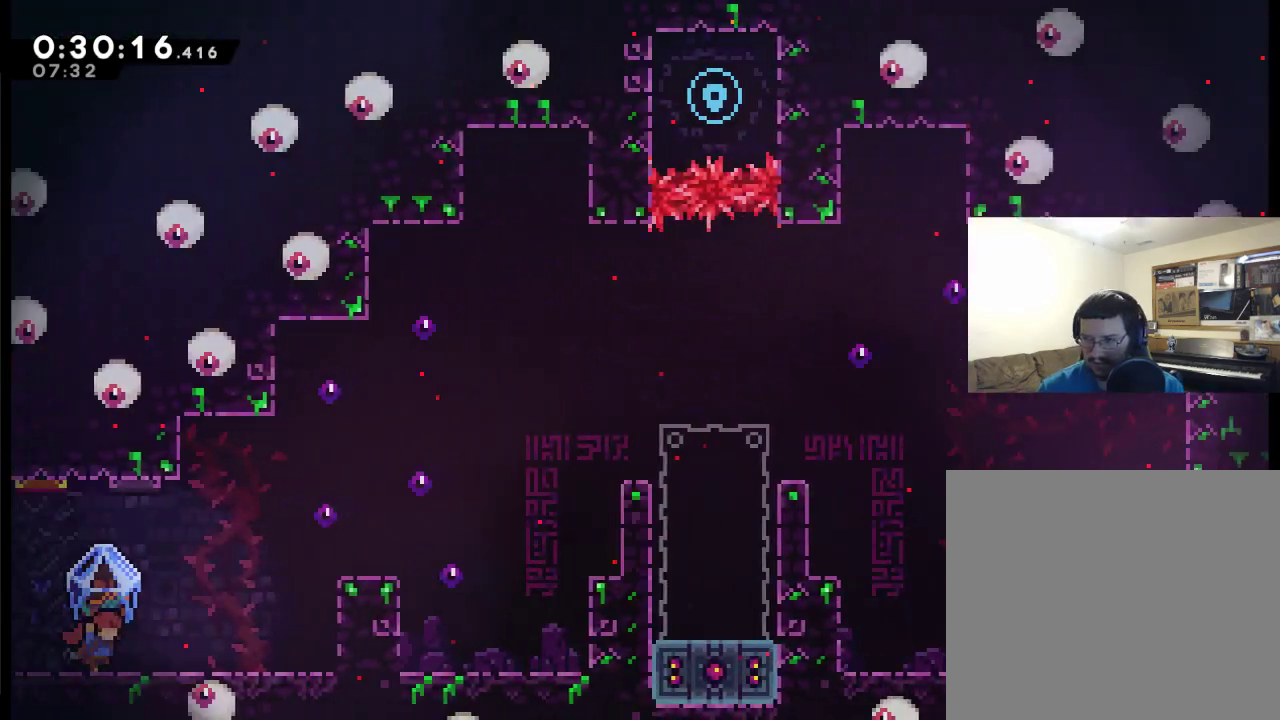
{"buttons": ["DPAD_RIGHT"], "left_stick": "center", "right_stick": "center", "events": [[217, "X", "down"], [350, "X", "up"]]}
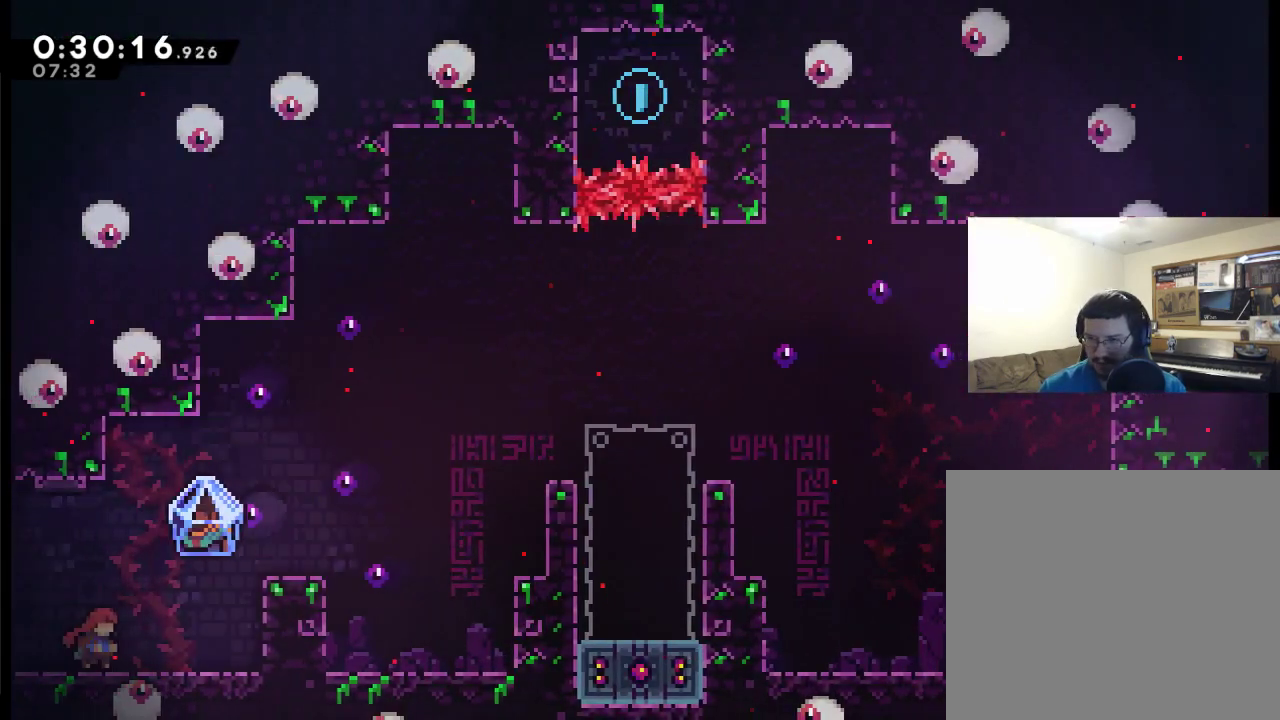
{"buttons": ["A", "DPAD_RIGHT"], "left_stick": "center", "right_stick": "center", "events": [[283, "A", "down"]]}
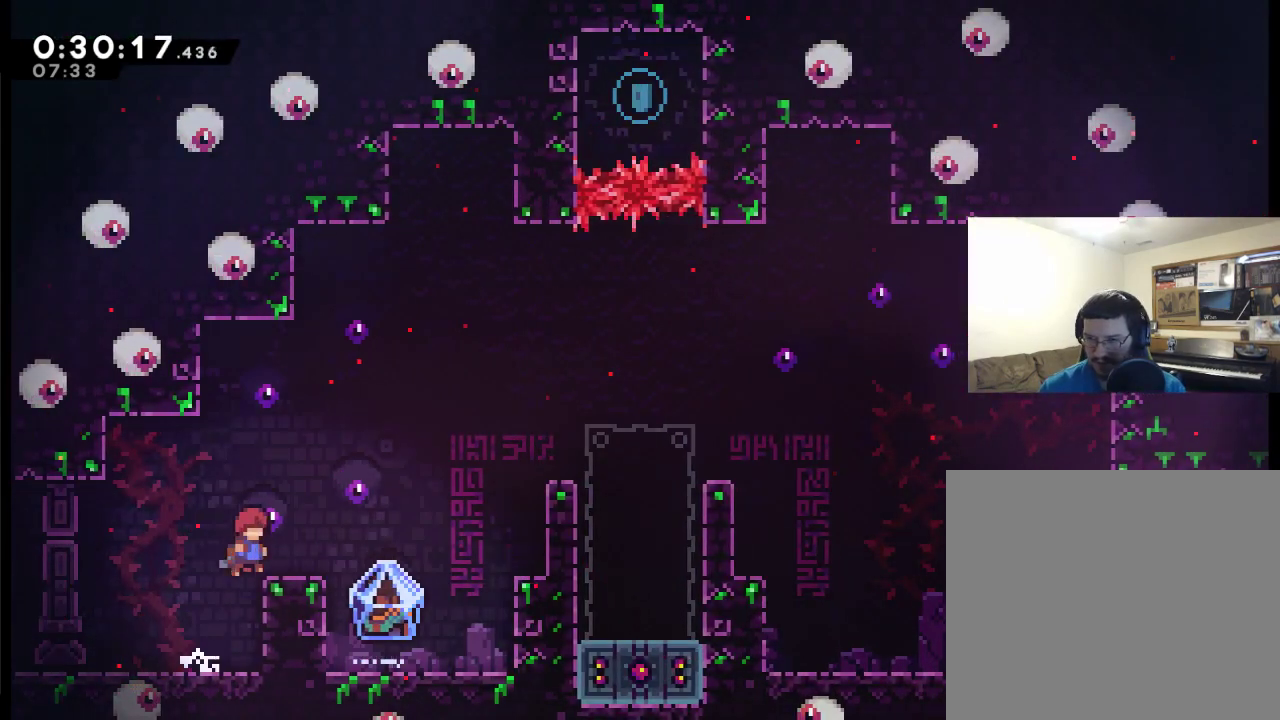
{"buttons": ["L2"], "left_stick": "center", "right_stick": "center", "events": [[350, "A", "up"], [483, "DPAD_RIGHT", "up"], [483, "L2", "down"]]}
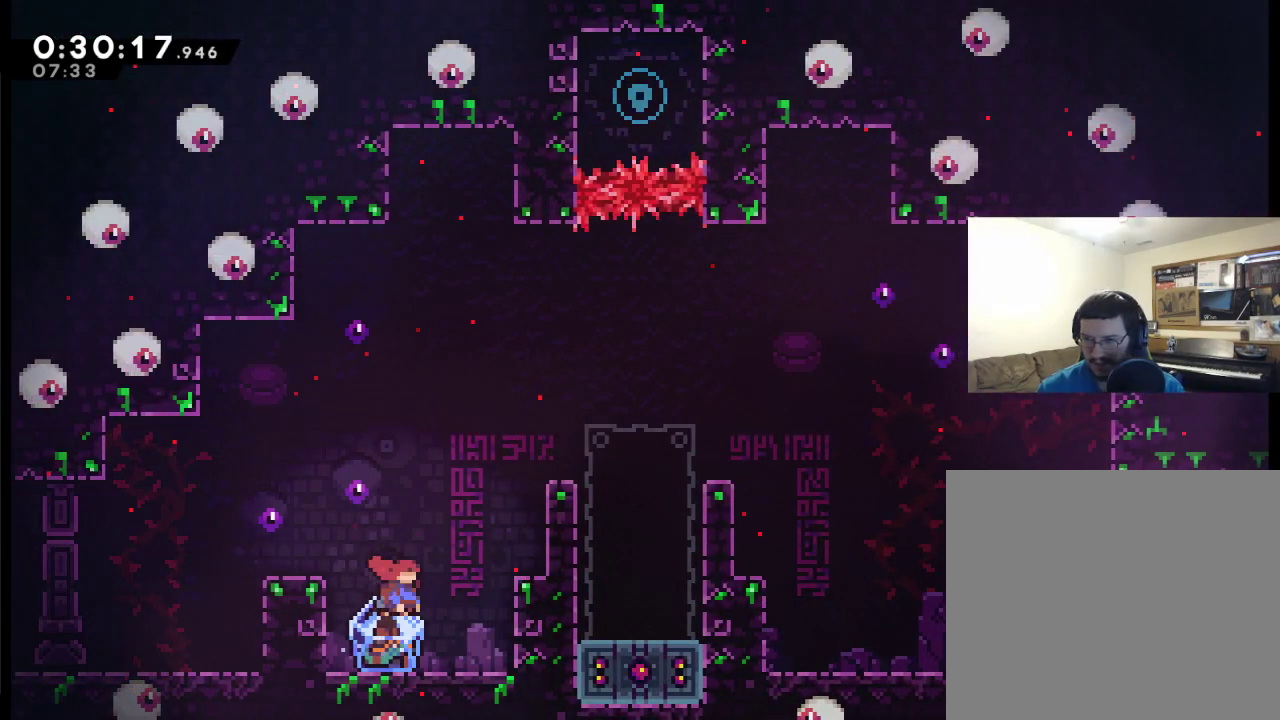
{"buttons": ["A", "L2", "DPAD_RIGHT"], "left_stick": "center", "right_stick": "center", "events": [[183, "DPAD_RIGHT", "down"], [483, "A", "down"]]}
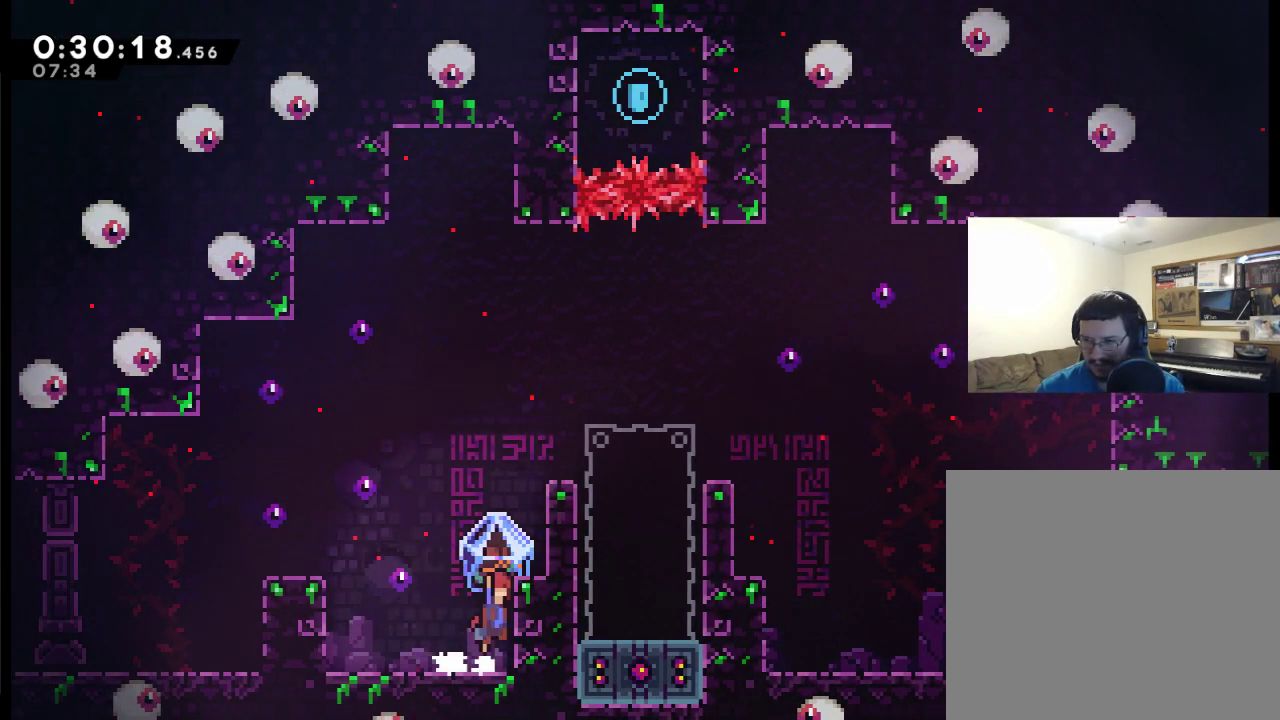
{"buttons": ["A", "L2", "DPAD_RIGHT"], "left_stick": "center", "right_stick": "center", "events": [[250, "A", "up"], [283, "DPAD_RIGHT", "up"], [350, "DPAD_RIGHT", "down"], [450, "A", "down"]]}
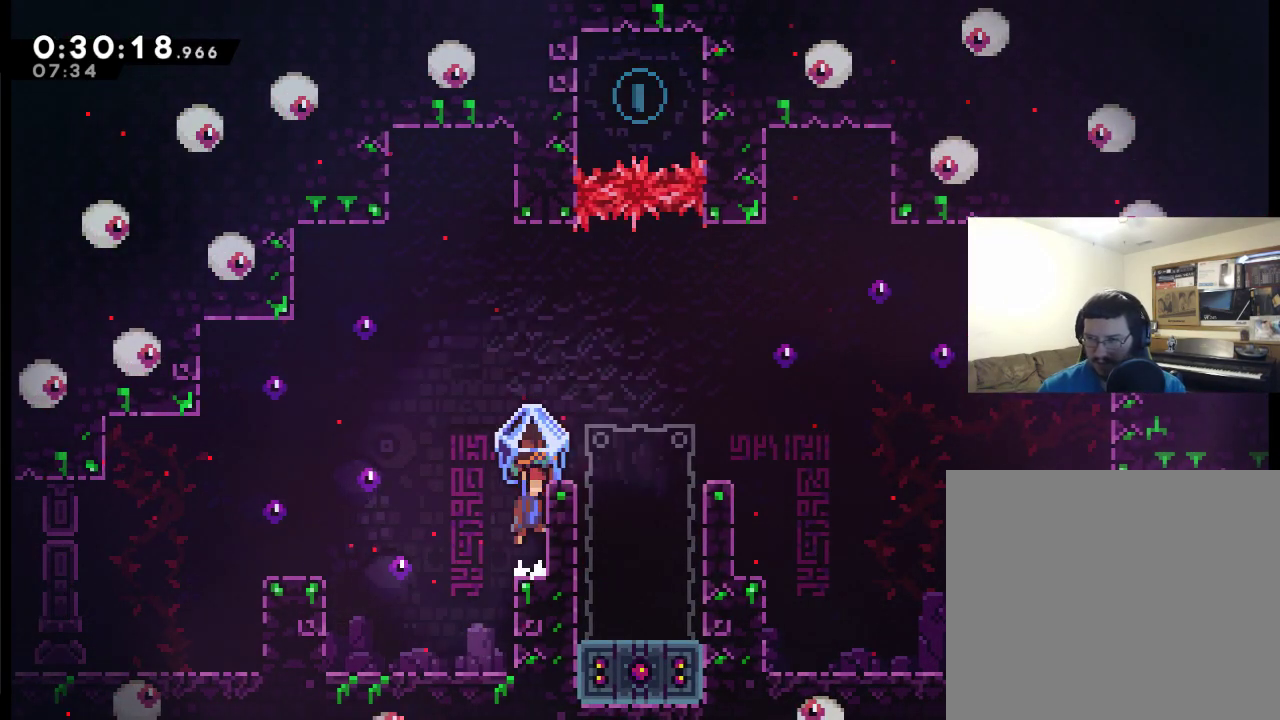
{"buttons": ["A", "L2", "DPAD_RIGHT"], "left_stick": "center", "right_stick": "center", "events": []}
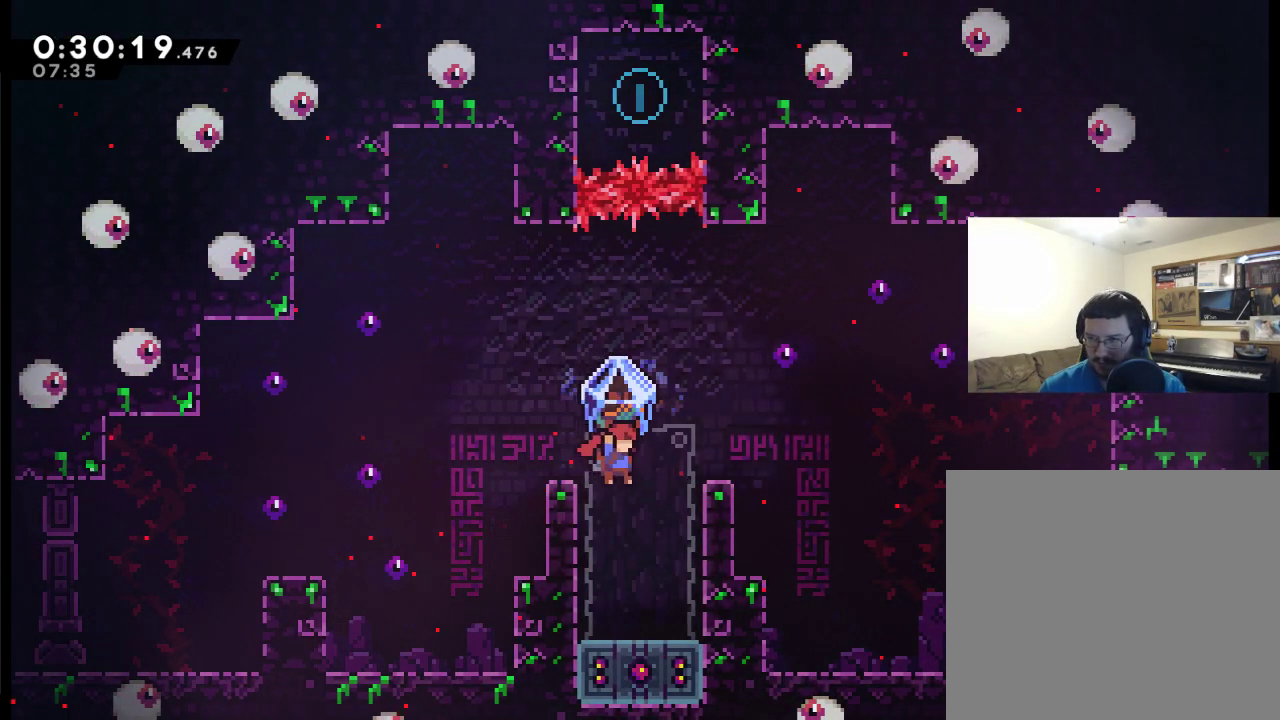
{"buttons": ["X", "L2", "DPAD_DOWN"], "left_stick": "center", "right_stick": "center", "events": [[17, "A", "up"], [83, "DPAD_RIGHT", "up"], [183, "DPAD_DOWN", "down"], [483, "X", "down"]]}
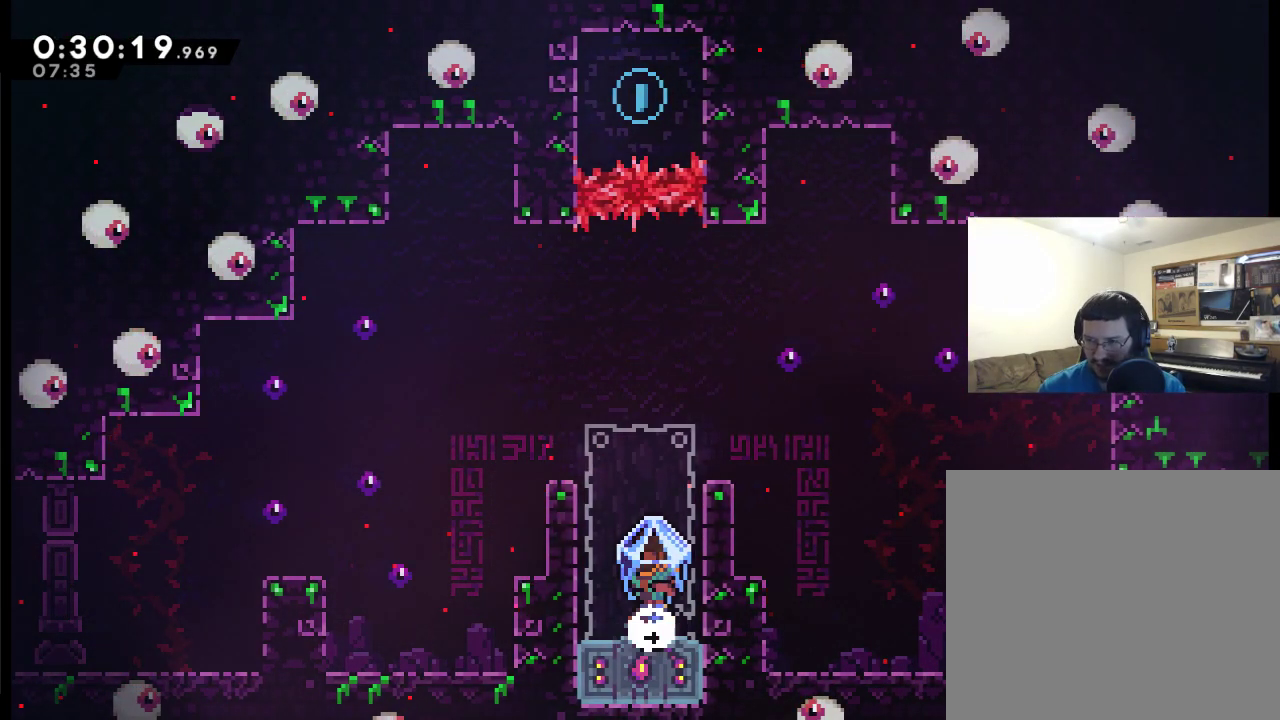
{"buttons": [], "left_stick": "center", "right_stick": "center", "events": [[17, "L2", "up"], [83, "X", "up"], [383, "DPAD_DOWN", "up"]]}
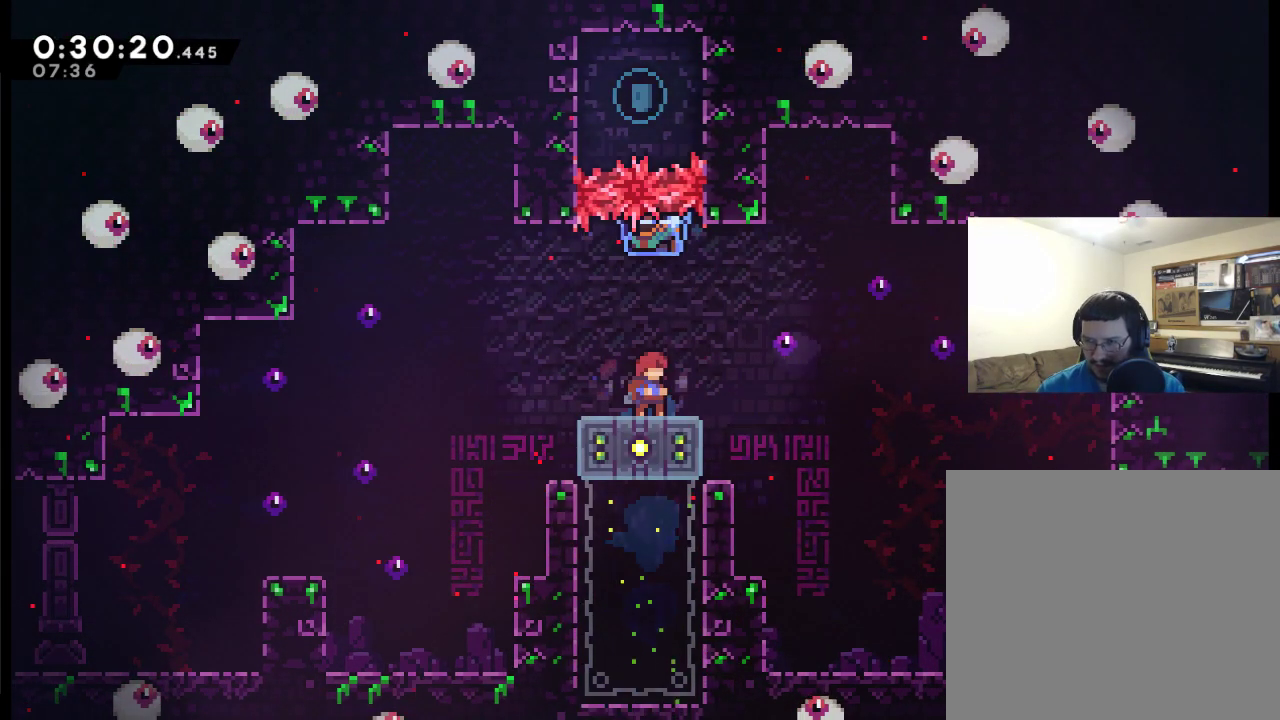
{"buttons": [], "left_stick": "center", "right_stick": "center", "events": []}
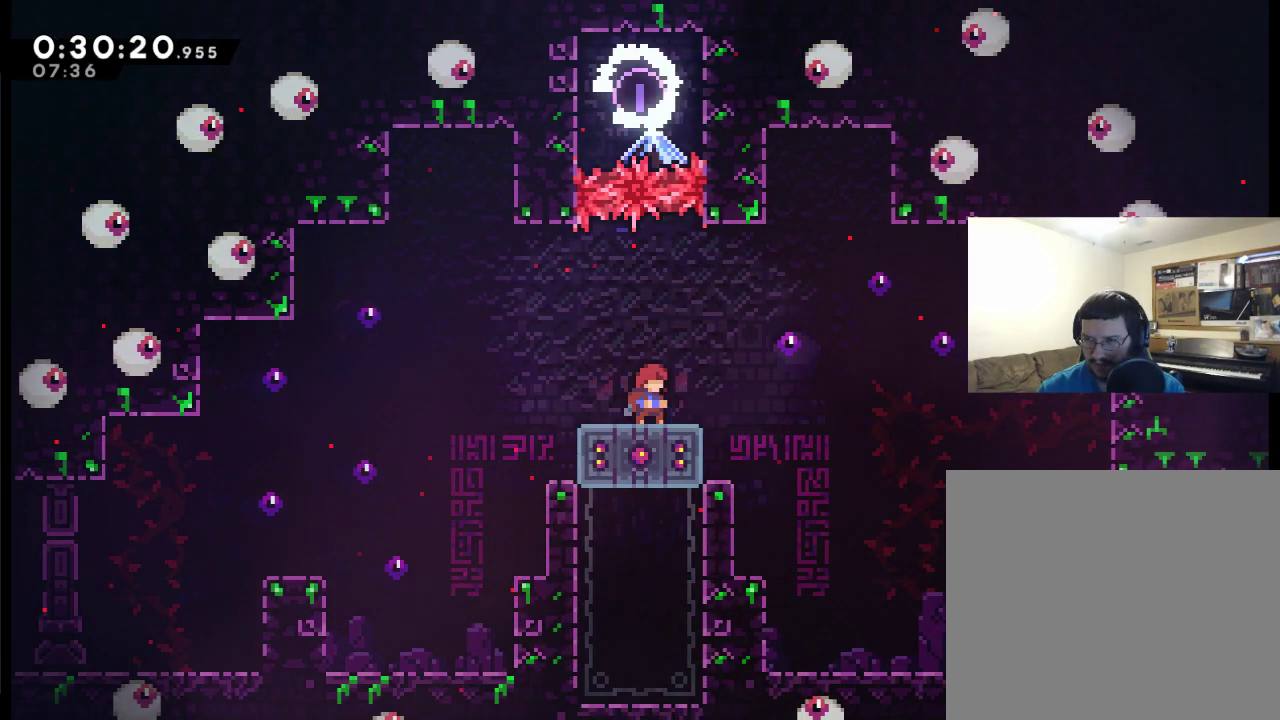
{"buttons": ["A", "L2", "DPAD_RIGHT"], "left_stick": "center", "right_stick": "center", "events": [[150, "L2", "down"], [417, "DPAD_RIGHT", "down"], [450, "A", "down"]]}
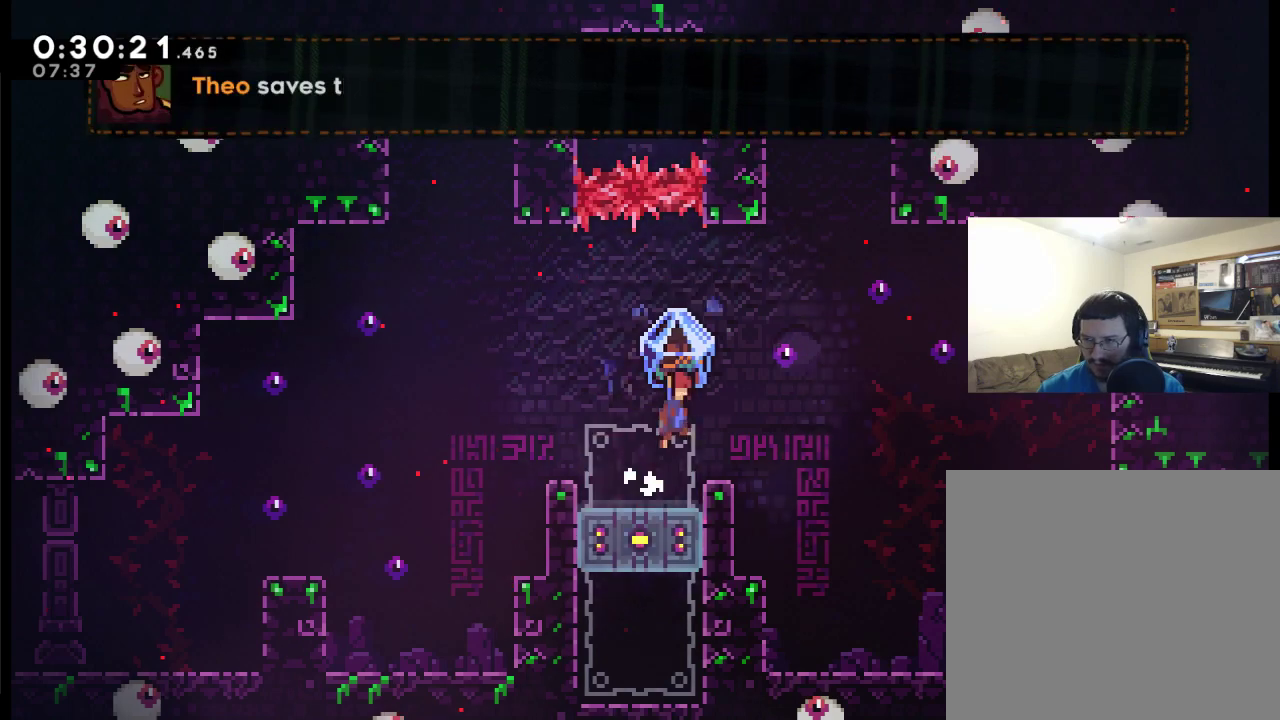
{"buttons": ["L2", "DPAD_RIGHT"], "left_stick": "center", "right_stick": "center", "events": [[417, "A", "up"]]}
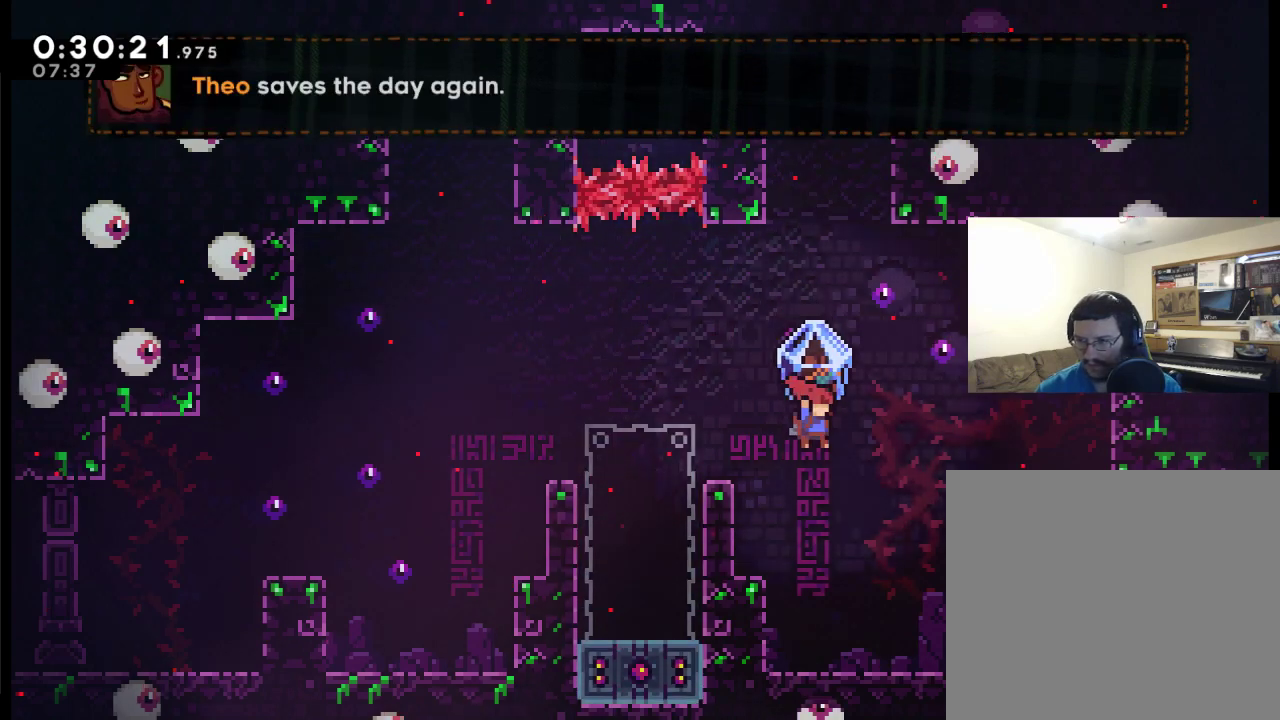
{"buttons": [], "left_stick": "center", "right_stick": "center", "events": [[50, "L2", "up"], [83, "DPAD_RIGHT", "up"]]}